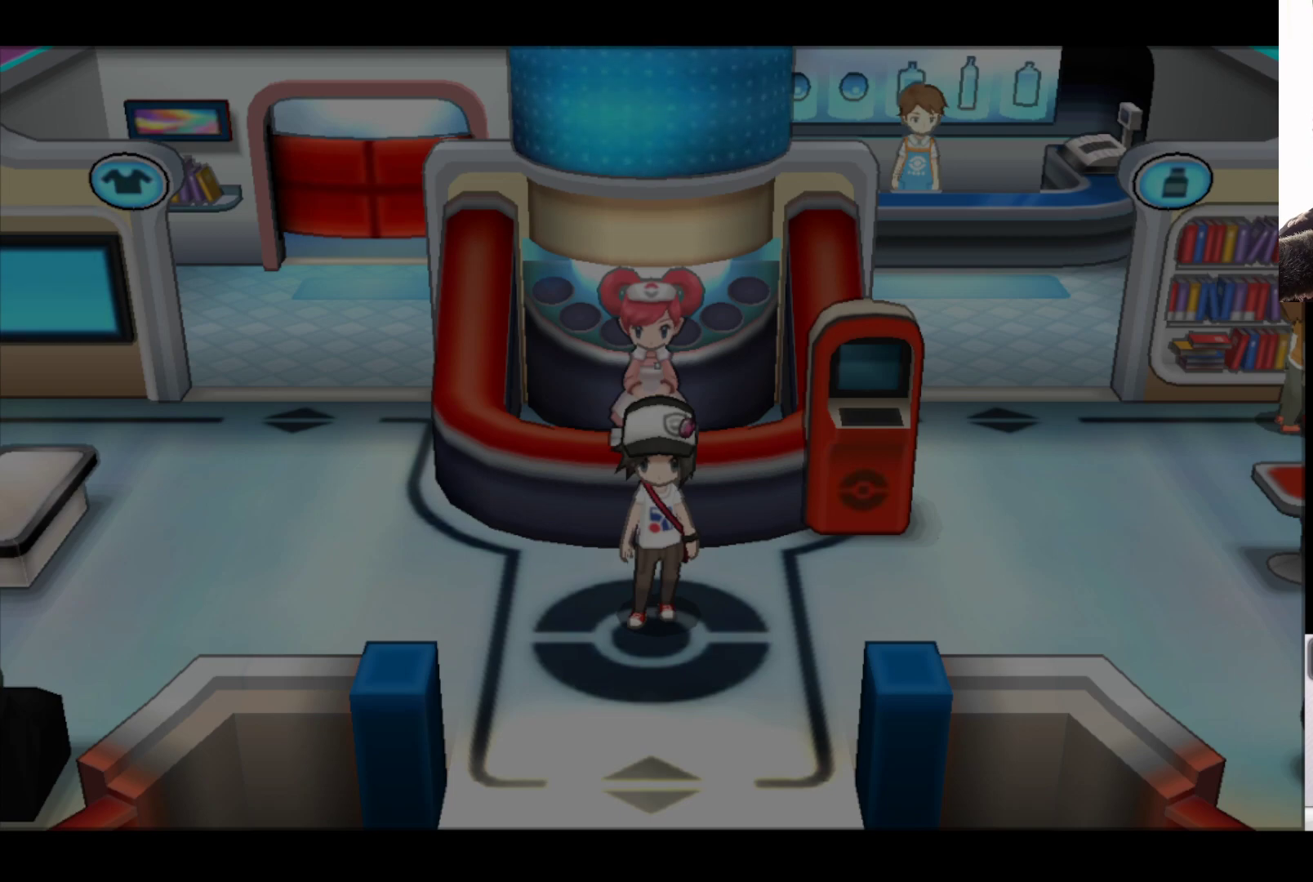
Gameplay with a controller (Xbox layout); each line is a JSON object with the inputs held at the frame after it. "events" lists button and stick changes between this image and that frame as [ms after this image, input, new state], when the widget could be followed in between.
{"buttons": [], "left_stick": "center", "right_stick": "center", "events": [[50, "A", "down"], [250, "A", "up"]]}
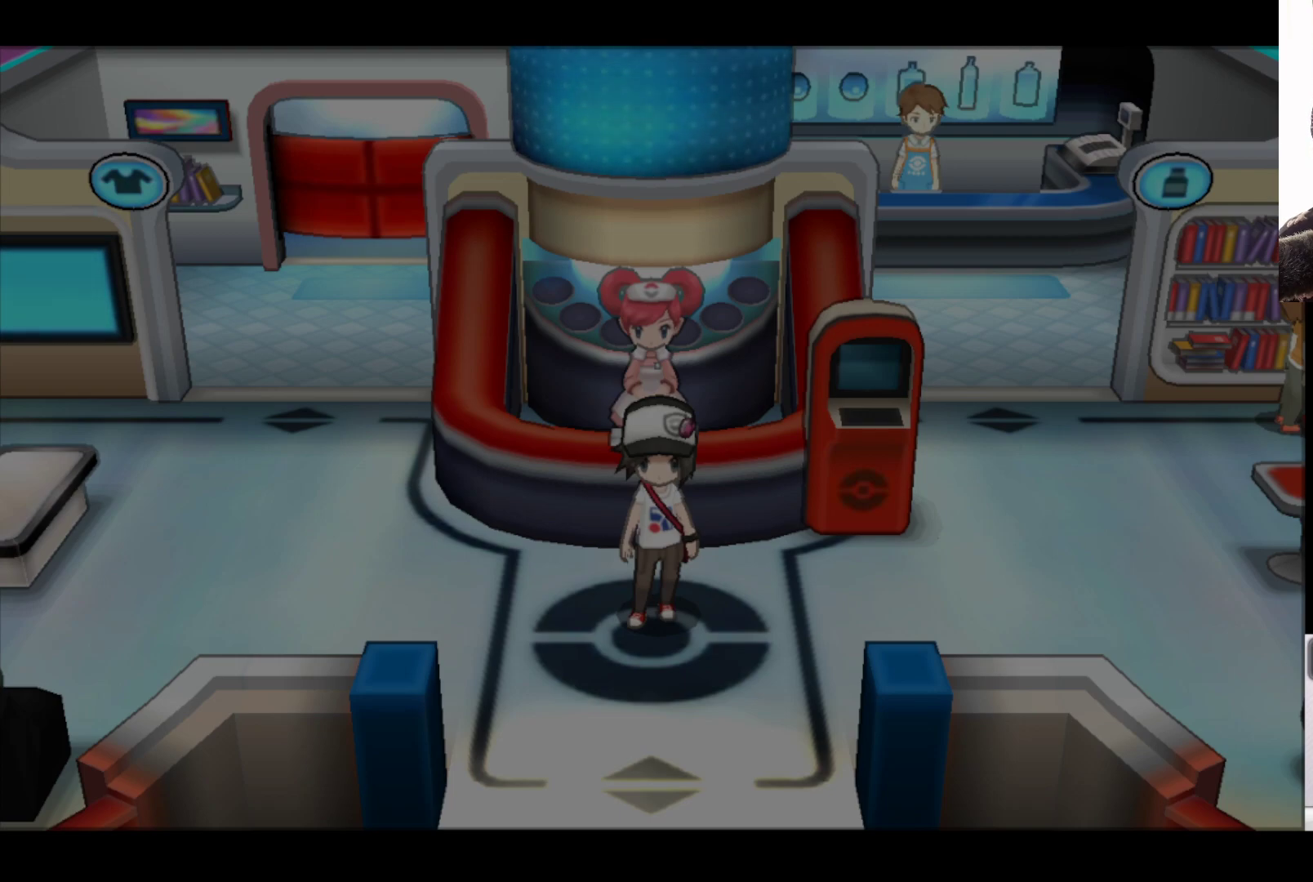
{"buttons": [], "left_stick": "center", "right_stick": "center", "events": []}
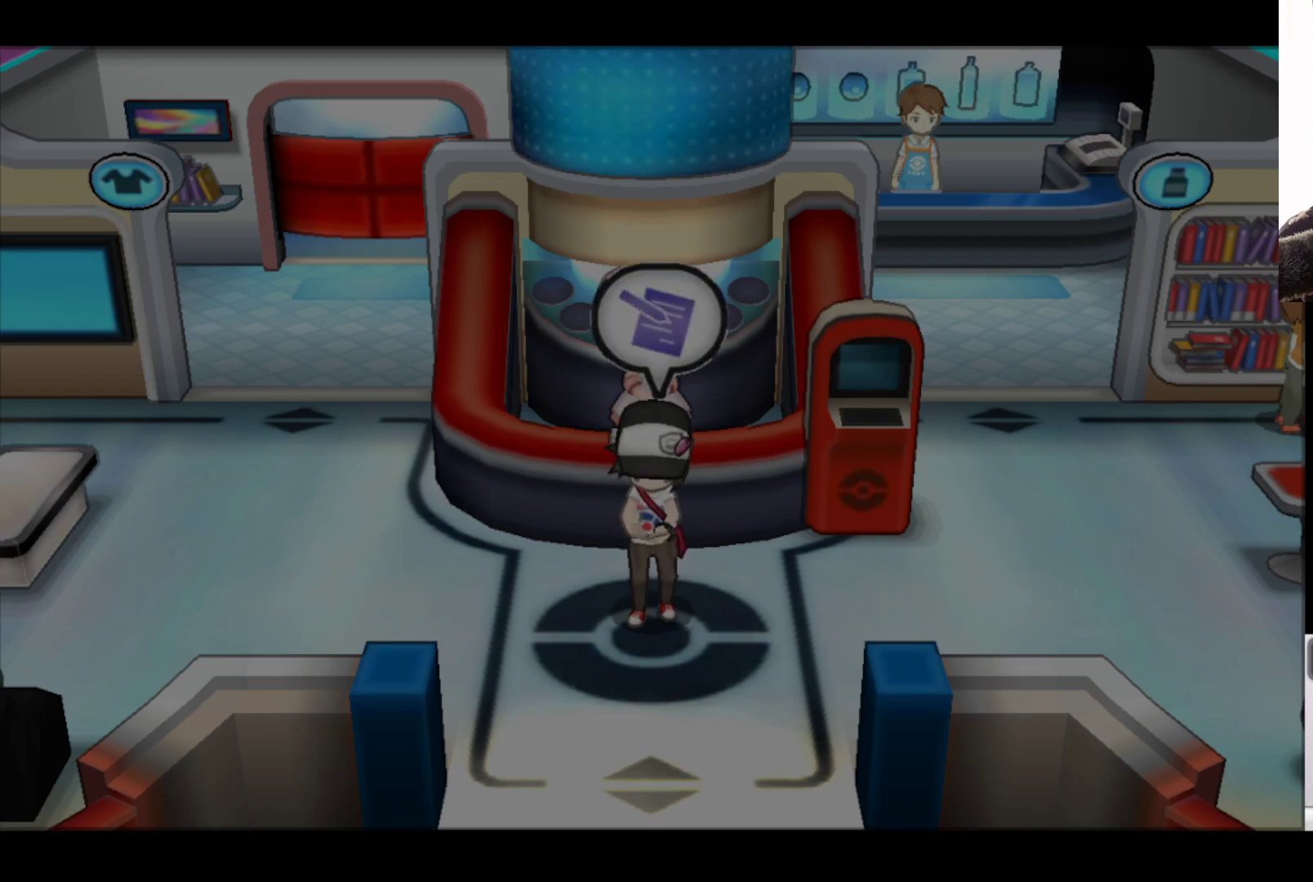
{"buttons": [], "left_stick": "center", "right_stick": "center", "events": []}
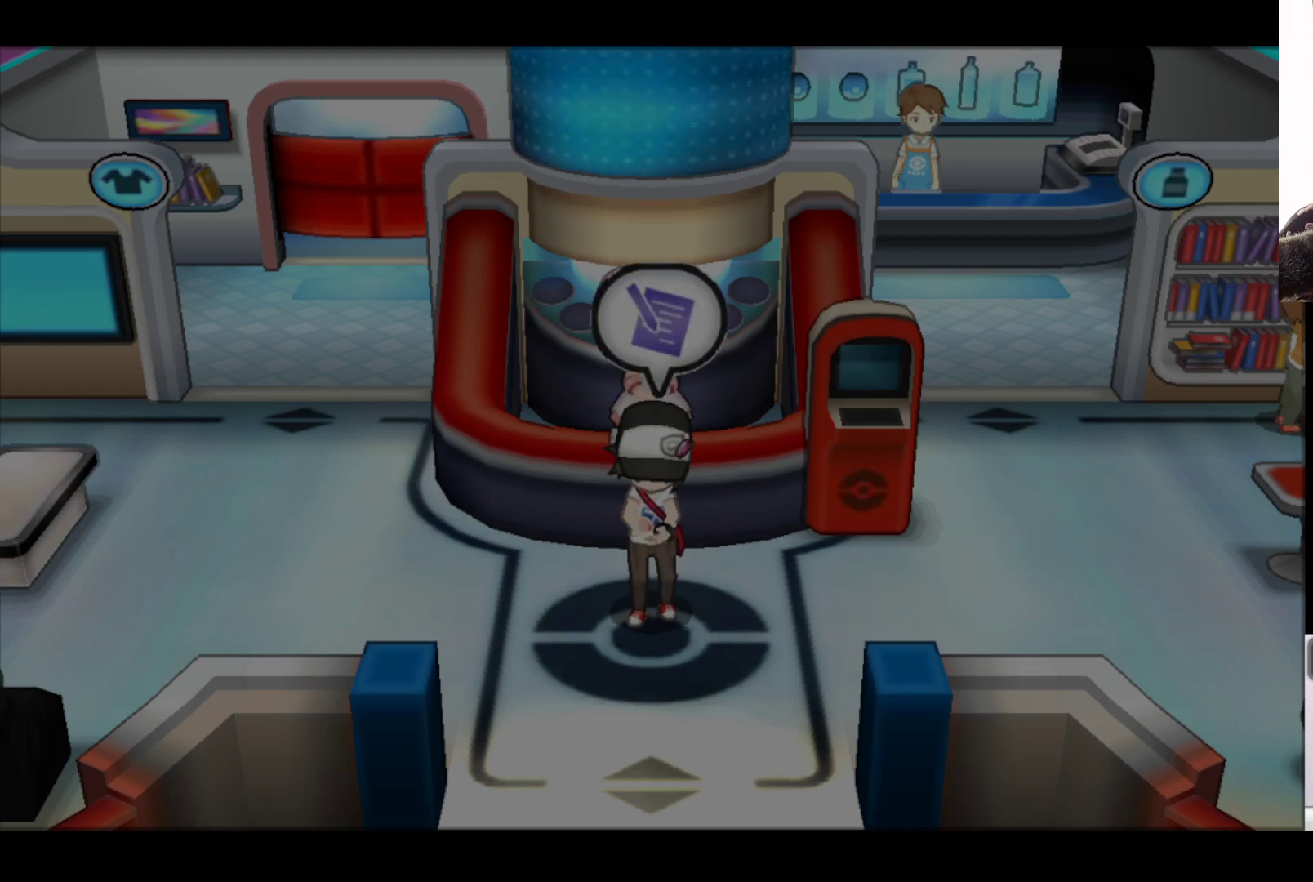
{"buttons": [], "left_stick": "center", "right_stick": "center", "events": [[200, "A", "down"], [483, "A", "up"]]}